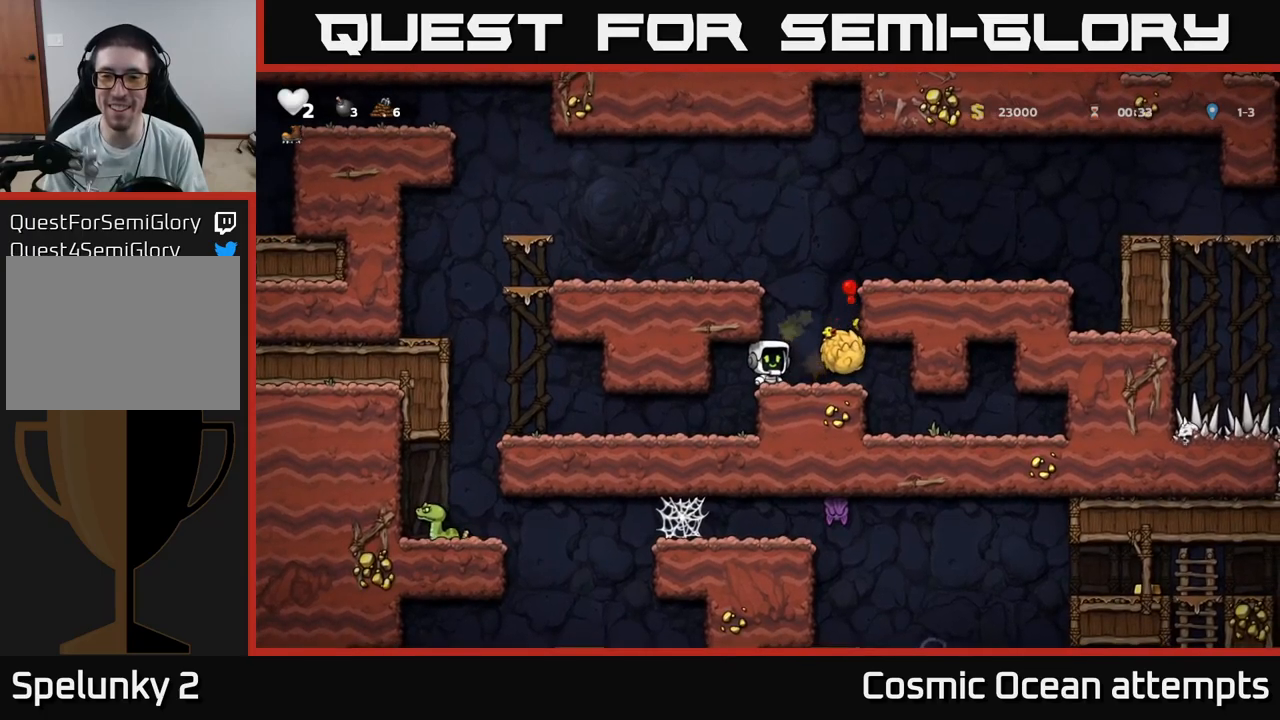
Gameplay with a controller (Xbox layout); each line is a JSON object with the inputs held at the frame after it (dt_ms = milliseconds from this image to that frame). "events" lists button and stick changes between this image and that frame as [ms after this image, input, new state], when the widget could be followed in between.
{"dt_ms": 500, "buttons": ["A", "DPAD_RIGHT"], "left_stick": "center", "right_stick": "center", "events": [[50, "DPAD_RIGHT", "down"], [117, "A", "down"], [317, "A", "up"], [467, "A", "down"]]}
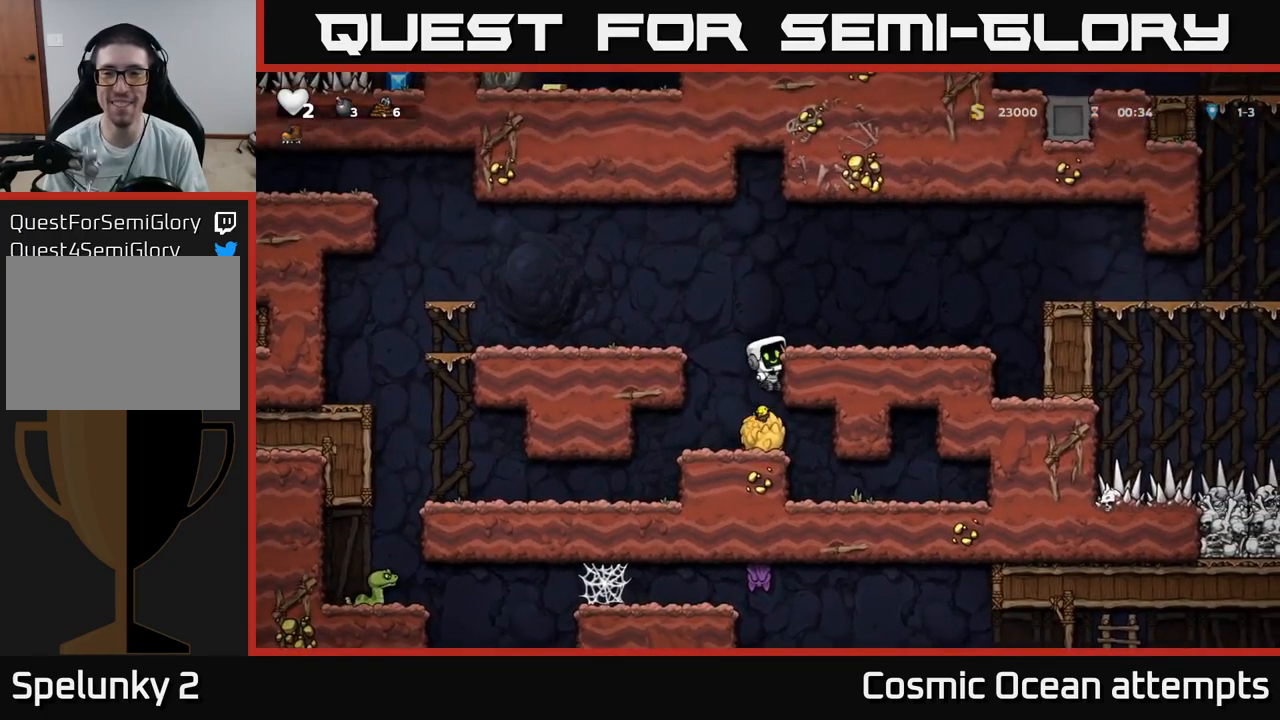
{"dt_ms": 500, "buttons": ["DPAD_RIGHT"], "left_stick": "center", "right_stick": "center", "events": [[117, "A", "up"]]}
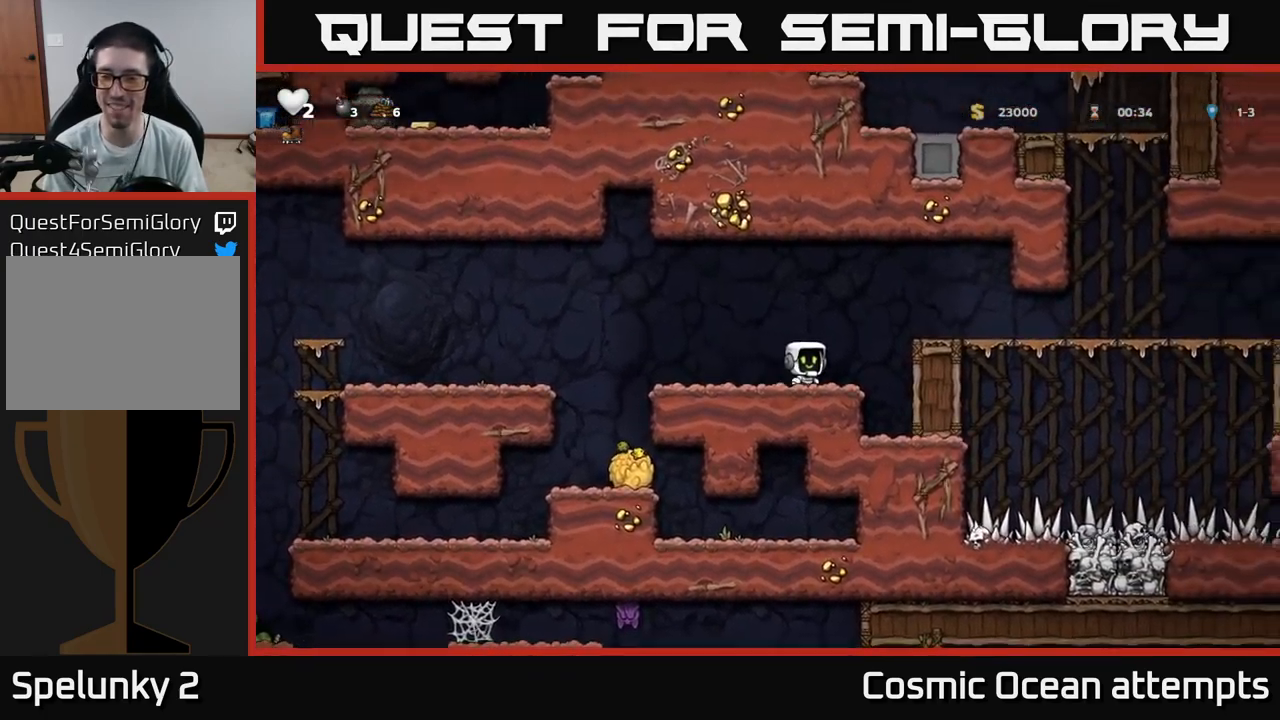
{"dt_ms": 500, "buttons": ["DPAD_RIGHT"], "left_stick": "center", "right_stick": "center", "events": [[17, "A", "down"], [150, "A", "up"]]}
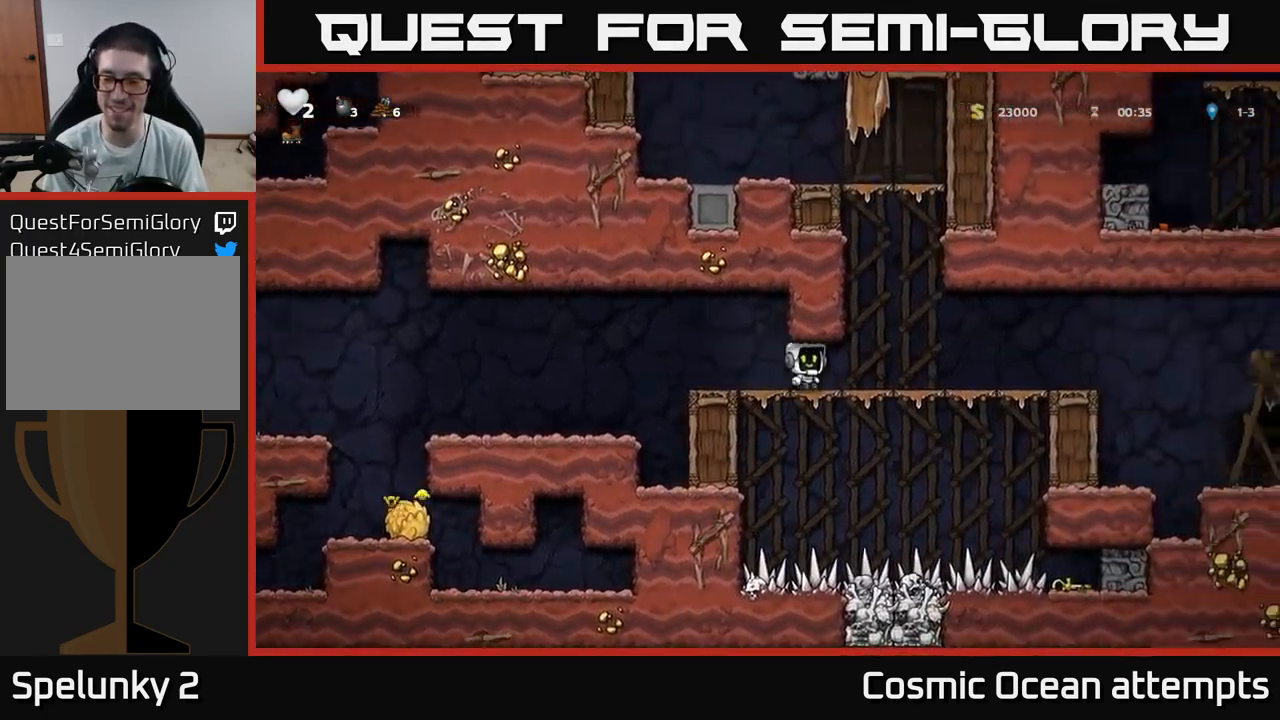
{"dt_ms": 500, "buttons": ["DPAD_LEFT"], "left_stick": "center", "right_stick": "center", "events": [[167, "DPAD_RIGHT", "up"], [483, "DPAD_LEFT", "down"]]}
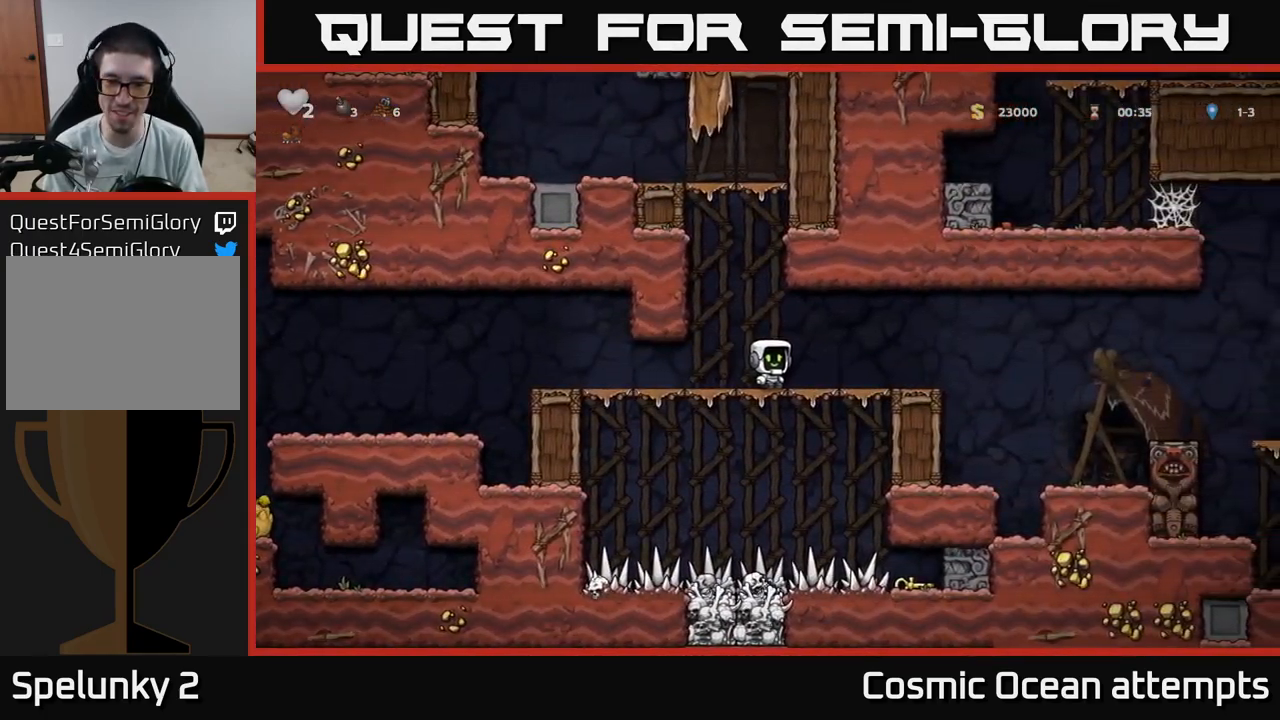
{"dt_ms": 1000, "buttons": ["DPAD_UP"], "left_stick": "center", "right_stick": "center"}
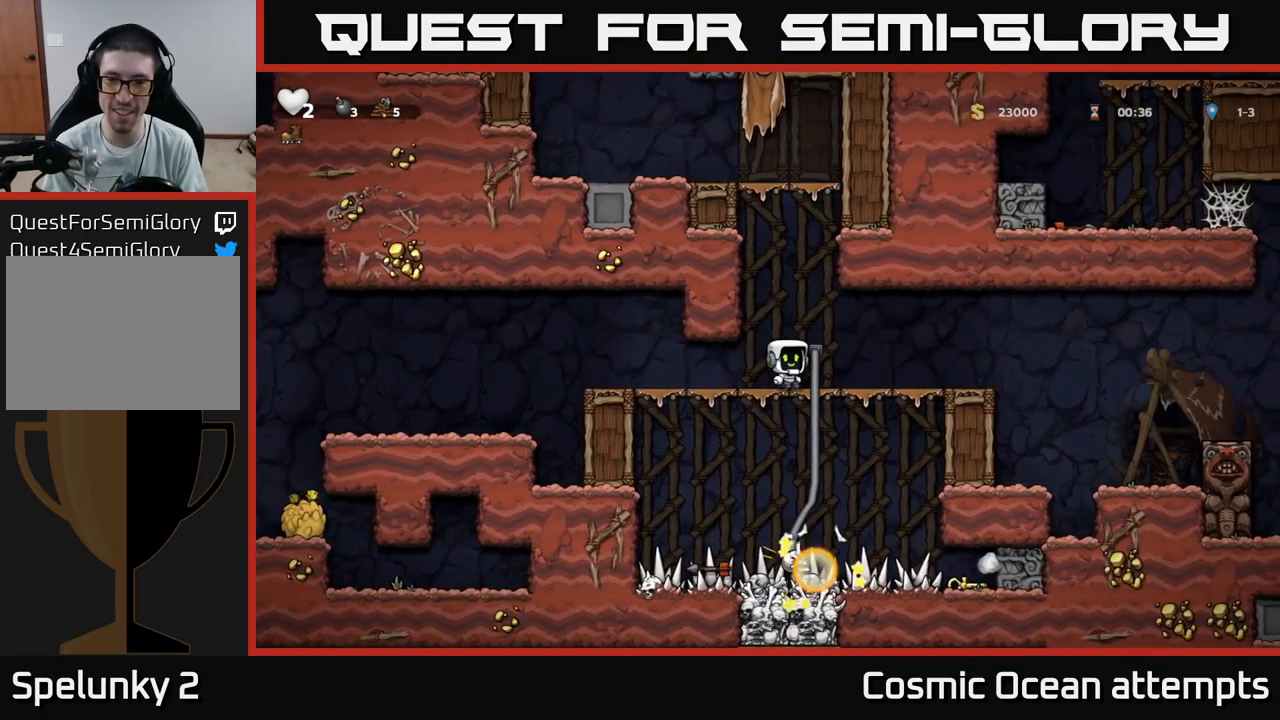
{"dt_ms": 500, "buttons": ["DPAD_DOWN"], "left_stick": "center", "right_stick": "center", "events": [[33, "DPAD_UP", "up"], [200, "DPAD_DOWN", "down"]]}
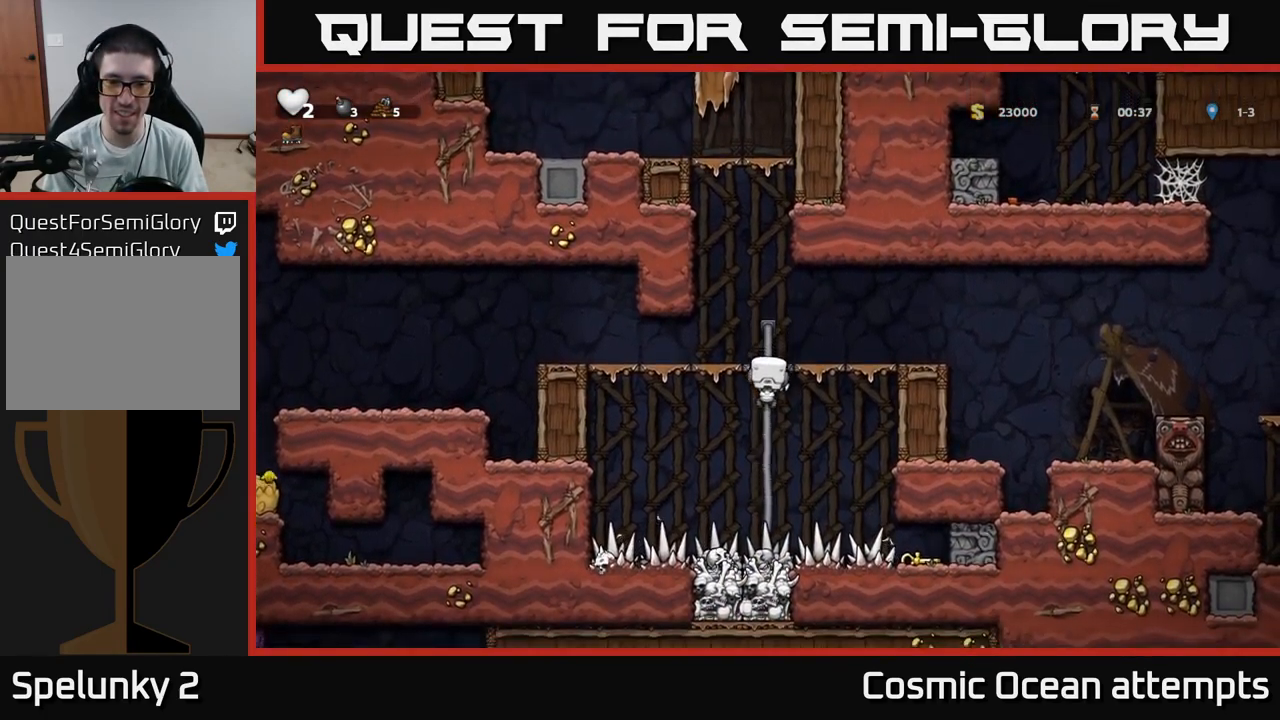
{"dt_ms": 500, "buttons": [], "left_stick": "center", "right_stick": "center", "events": [[300, "DPAD_DOWN", "up"]]}
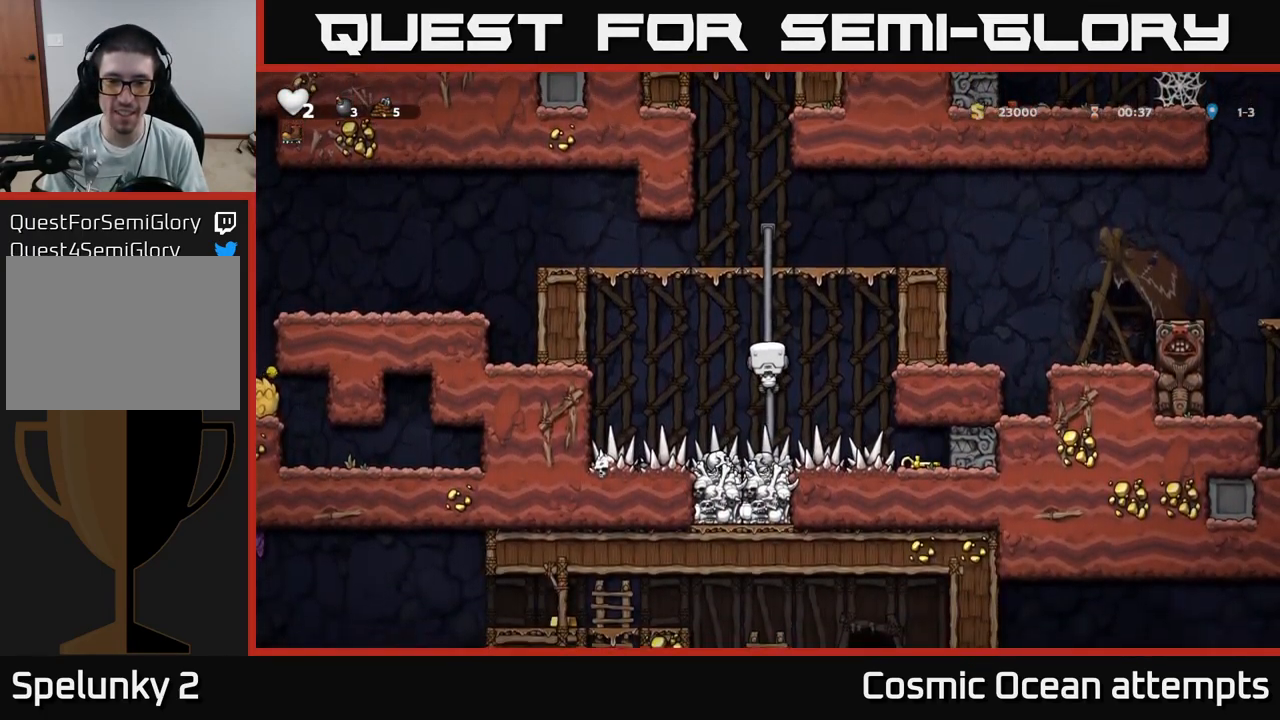
{"dt_ms": 500, "buttons": [], "left_stick": "center", "right_stick": "center", "events": [[17, "DPAD_DOWN", "down"], [467, "DPAD_DOWN", "up"]]}
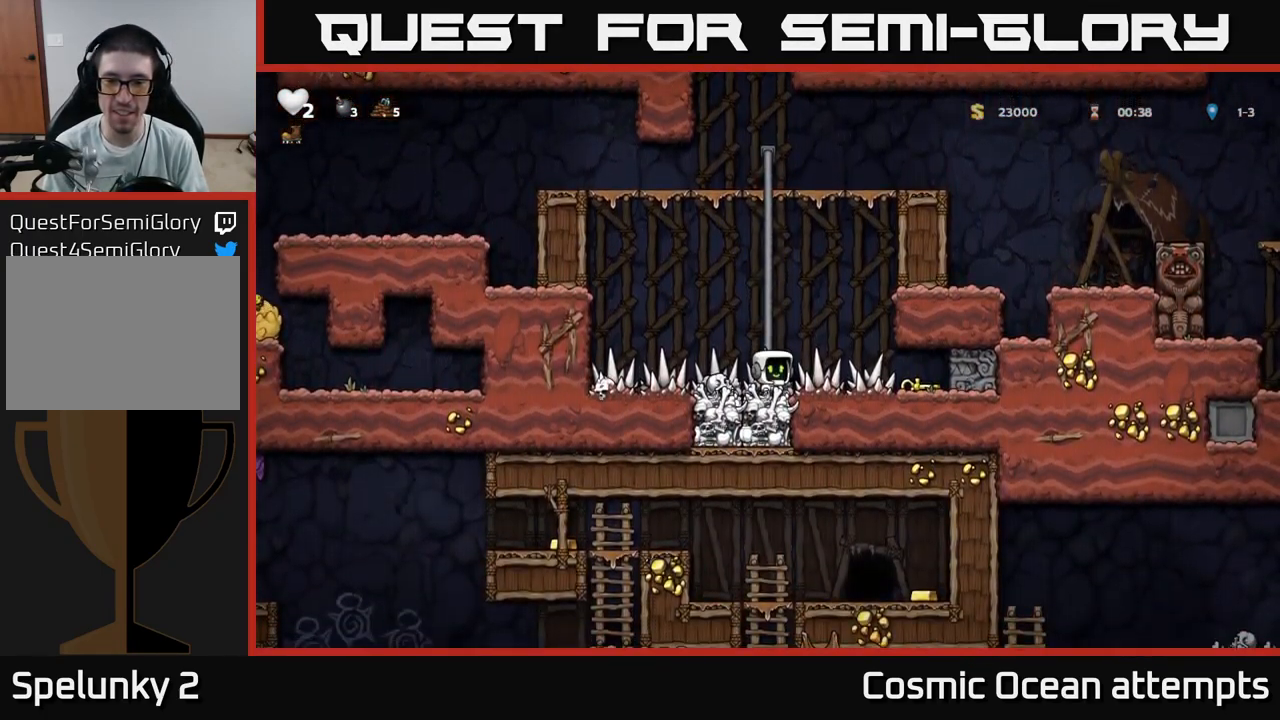
{"dt_ms": 500, "buttons": ["DPAD_DOWN"], "left_stick": "center", "right_stick": "center", "events": [[33, "DPAD_RIGHT", "down"], [484, "DPAD_DOWN", "down"], [500, "DPAD_RIGHT", "up"]]}
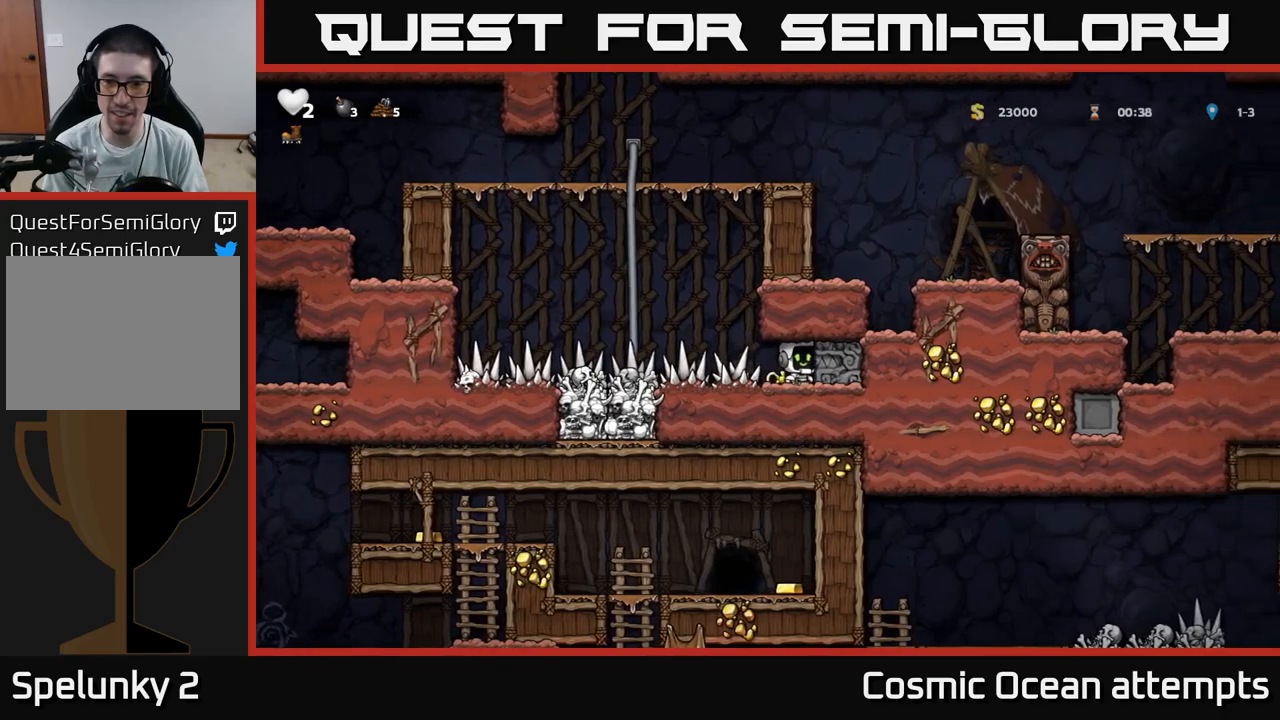
{"dt_ms": 500, "buttons": ["A", "DPAD_LEFT"], "left_stick": "center", "right_stick": "center", "events": [[17, "X", "down"], [84, "DPAD_DOWN", "up"], [84, "X", "up"], [184, "DPAD_LEFT", "down"], [434, "A", "down"]]}
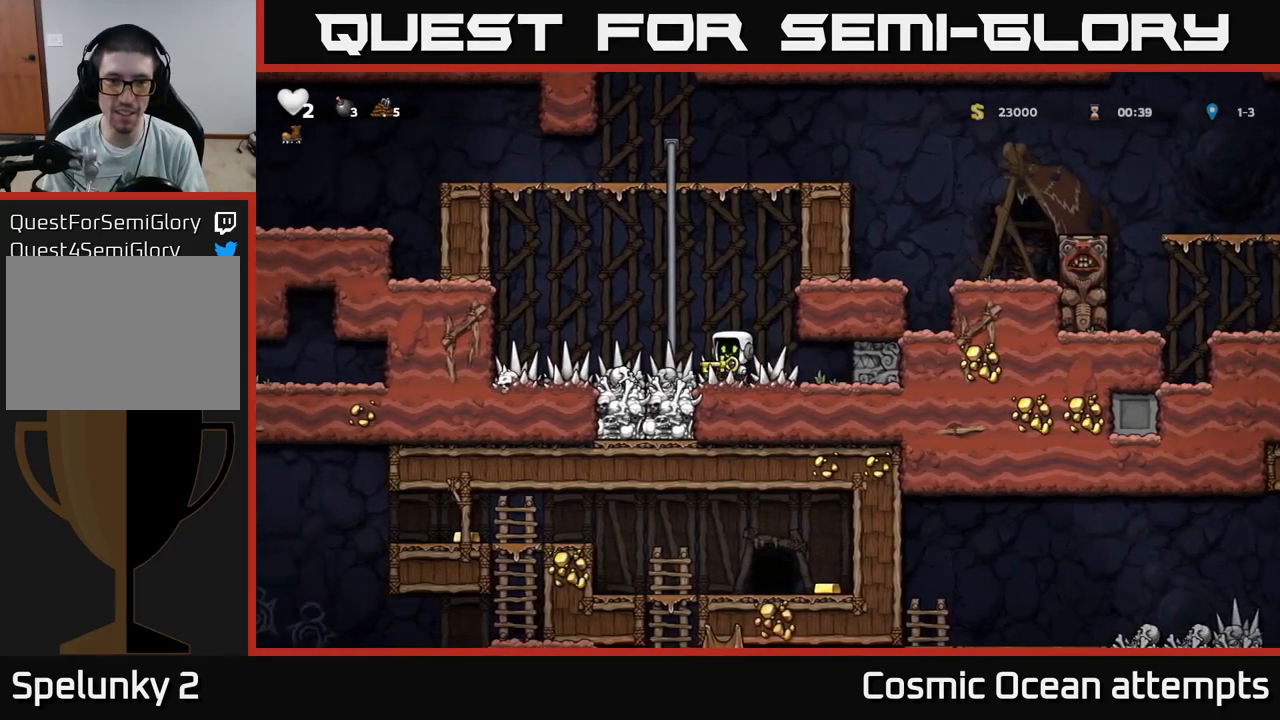
{"dt_ms": 500, "buttons": ["A", "DPAD_LEFT"], "left_stick": "center", "right_stick": "center", "events": [[34, "DPAD_UP", "down"], [50, "DPAD_LEFT", "up"], [167, "A", "up"], [450, "A", "down"], [450, "DPAD_LEFT", "down"], [484, "DPAD_UP", "up"]]}
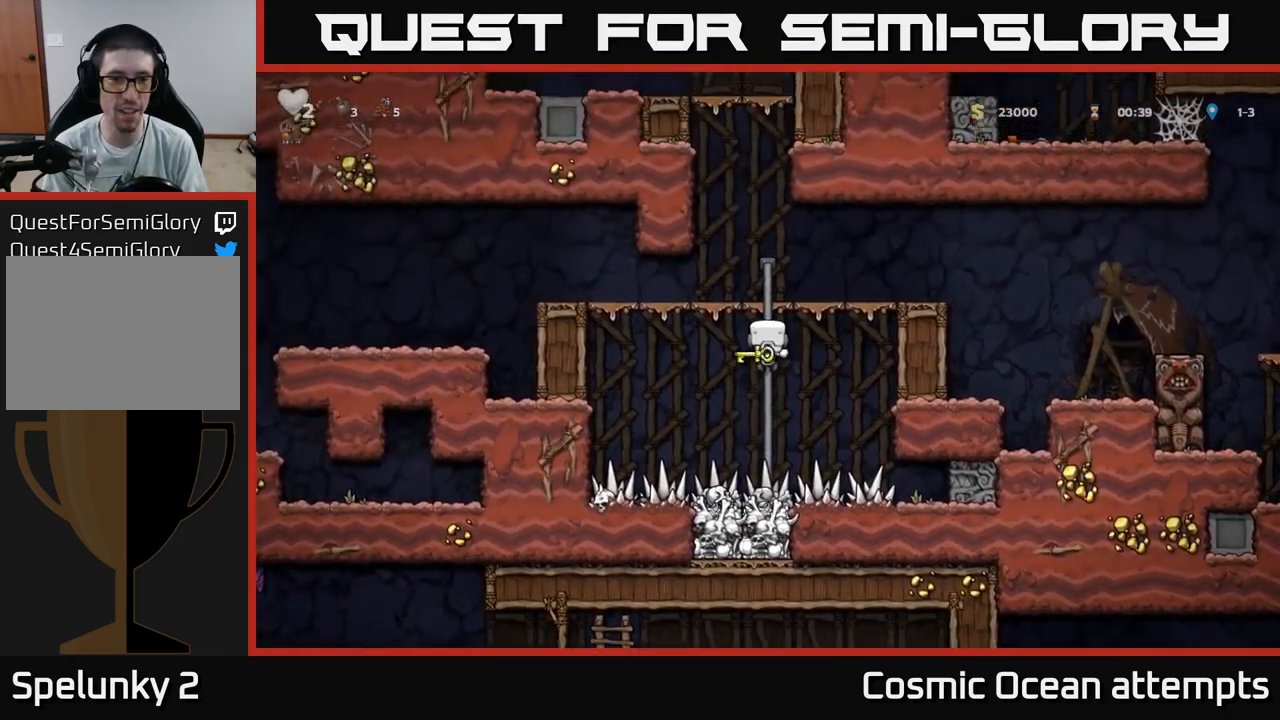
{"dt_ms": 500, "buttons": ["DPAD_LEFT"], "left_stick": "center", "right_stick": "center", "events": [[150, "A", "up"]]}
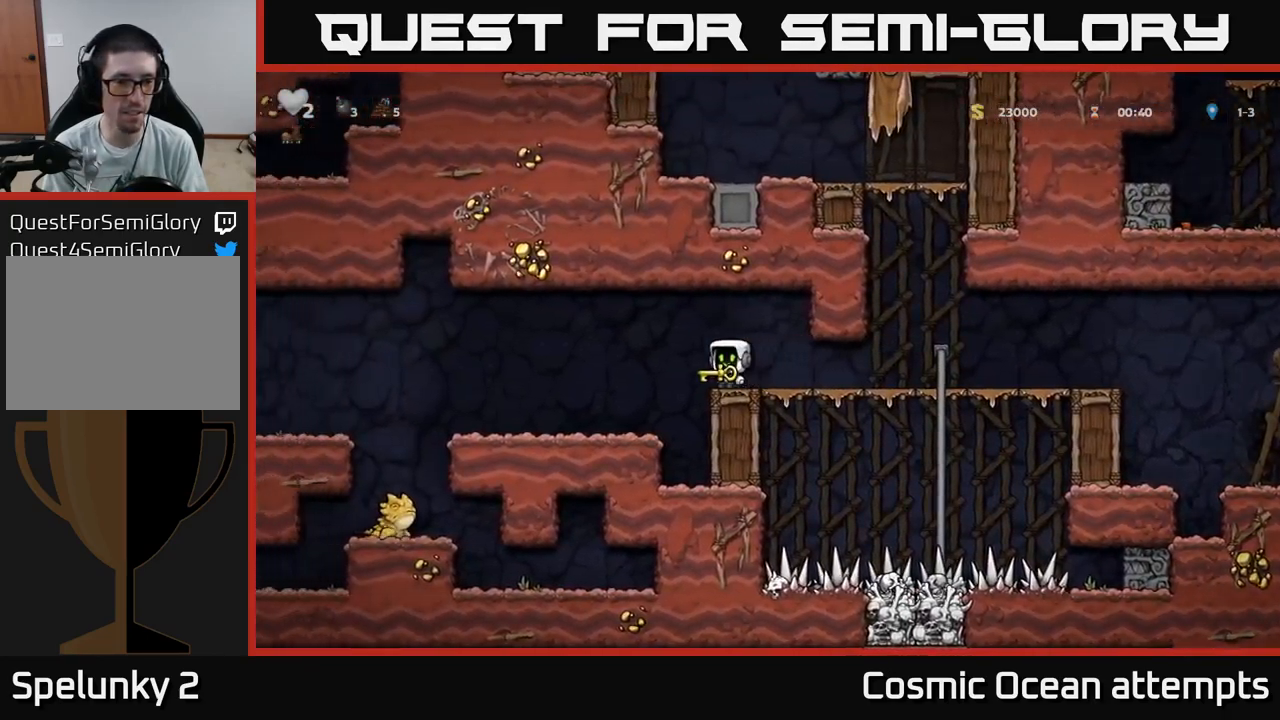
{"dt_ms": 500, "buttons": ["DPAD_LEFT"], "left_stick": "center", "right_stick": "center", "events": [[34, "A", "down"], [100, "A", "up"]]}
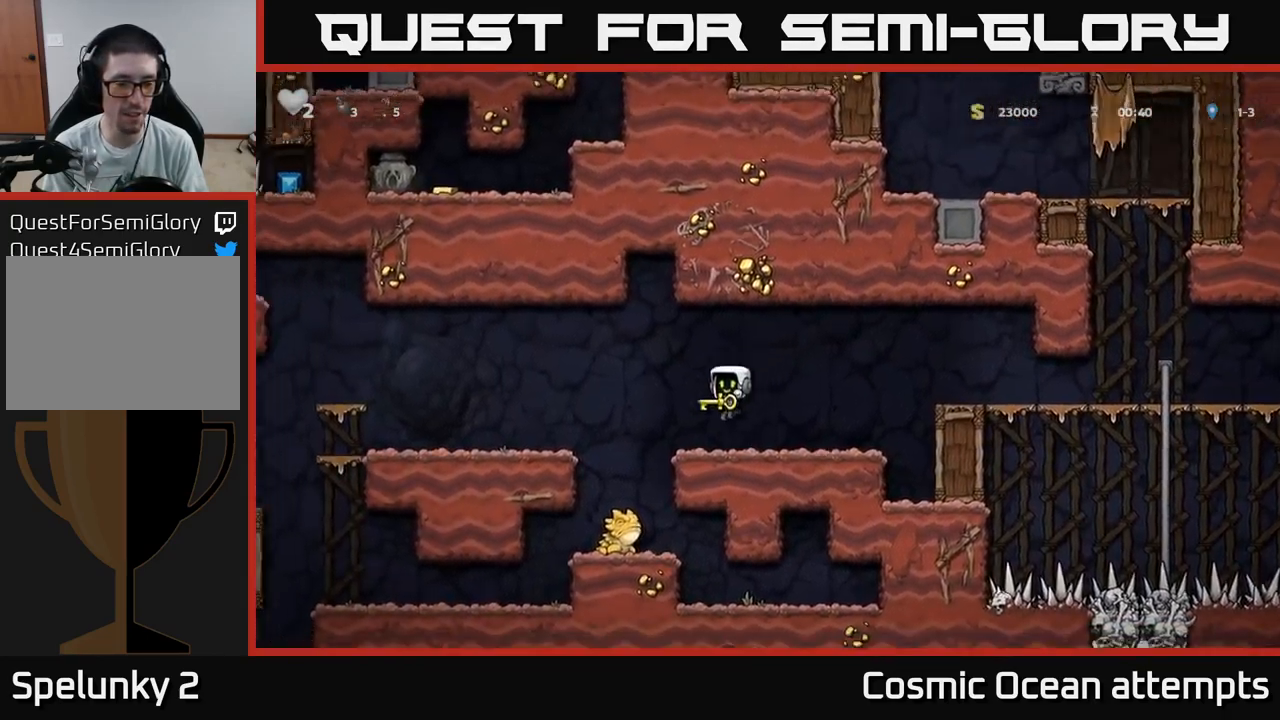
{"dt_ms": 500, "buttons": ["A", "DPAD_LEFT"], "left_stick": "center", "right_stick": "center", "events": [[100, "DPAD_LEFT", "up"], [417, "A", "down"], [434, "DPAD_LEFT", "down"]]}
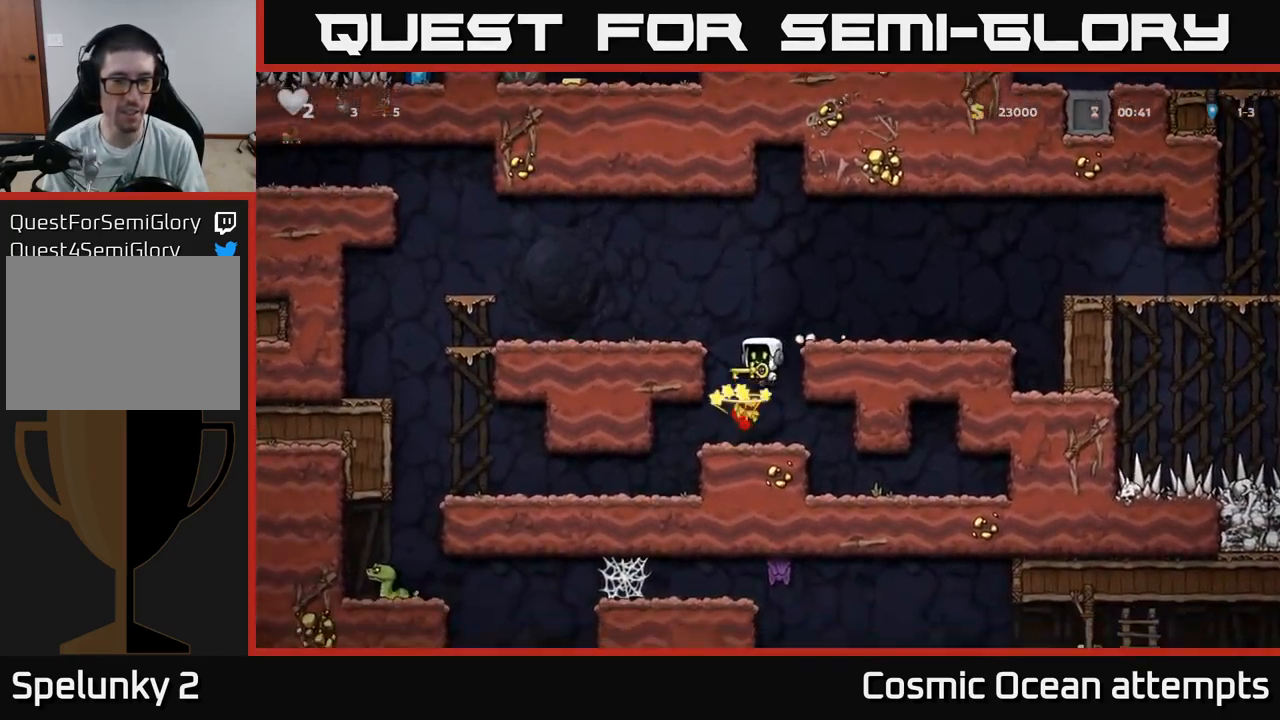
{"dt_ms": 500, "buttons": ["DPAD_LEFT"], "left_stick": "center", "right_stick": "center", "events": [[150, "A", "up"]]}
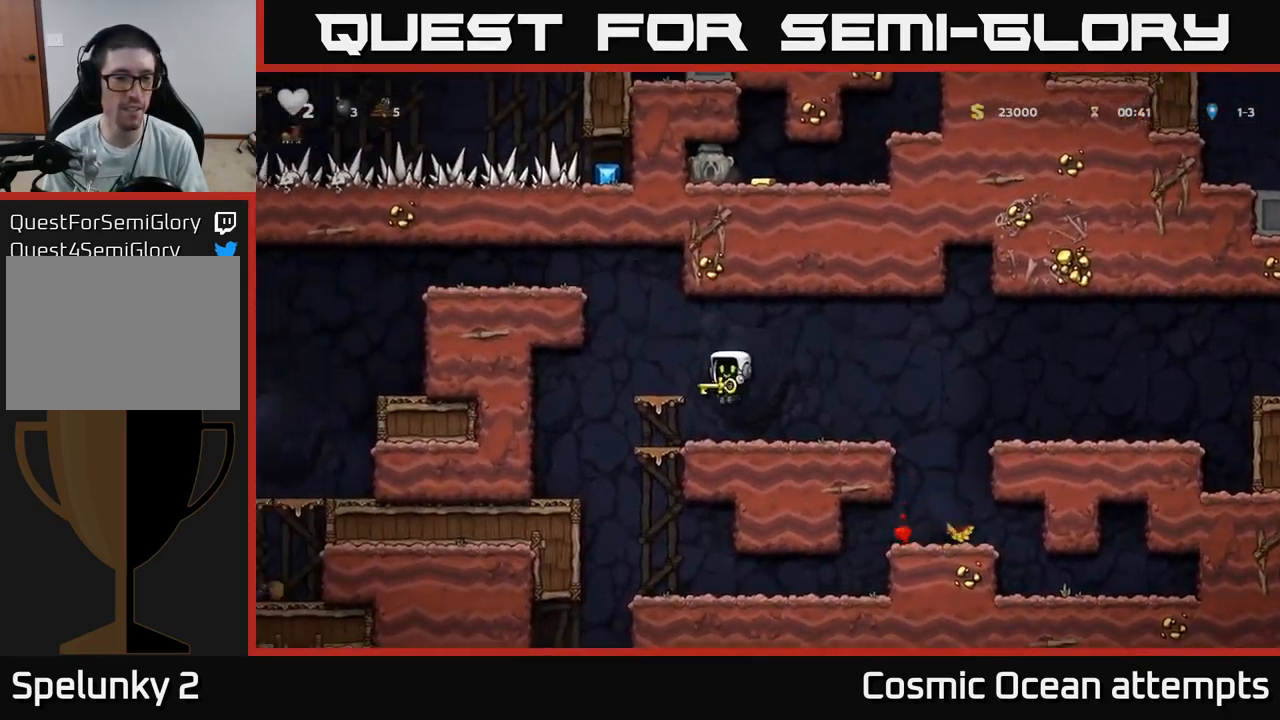
{"dt_ms": 500, "buttons": ["DPAD_RIGHT"], "left_stick": "center", "right_stick": "center", "events": [[284, "DPAD_LEFT", "up"], [367, "DPAD_RIGHT", "down"]]}
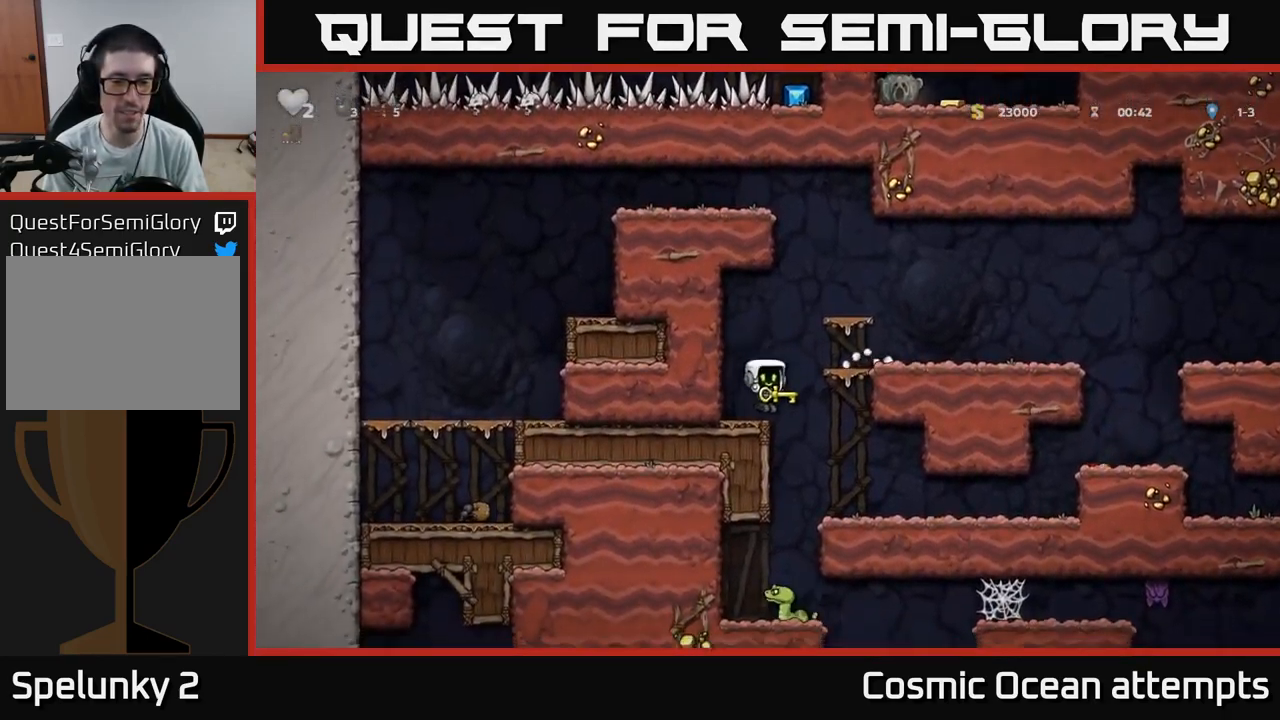
{"dt_ms": 500, "buttons": [], "left_stick": "center", "right_stick": "center", "events": [[100, "DPAD_RIGHT", "up"], [217, "DPAD_LEFT", "down"], [400, "DPAD_LEFT", "up"]]}
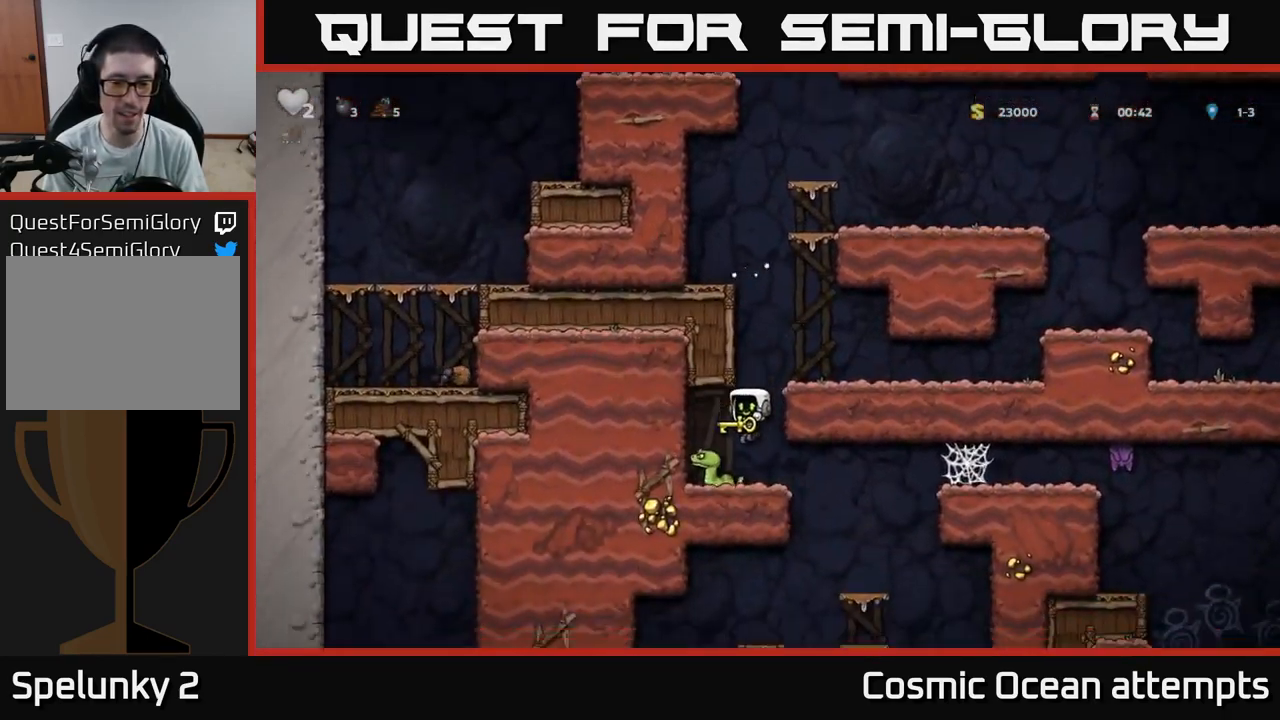
{"dt_ms": 500, "buttons": [], "left_stick": "center", "right_stick": "center", "events": [[84, "DPAD_LEFT", "down"], [217, "DPAD_LEFT", "up"]]}
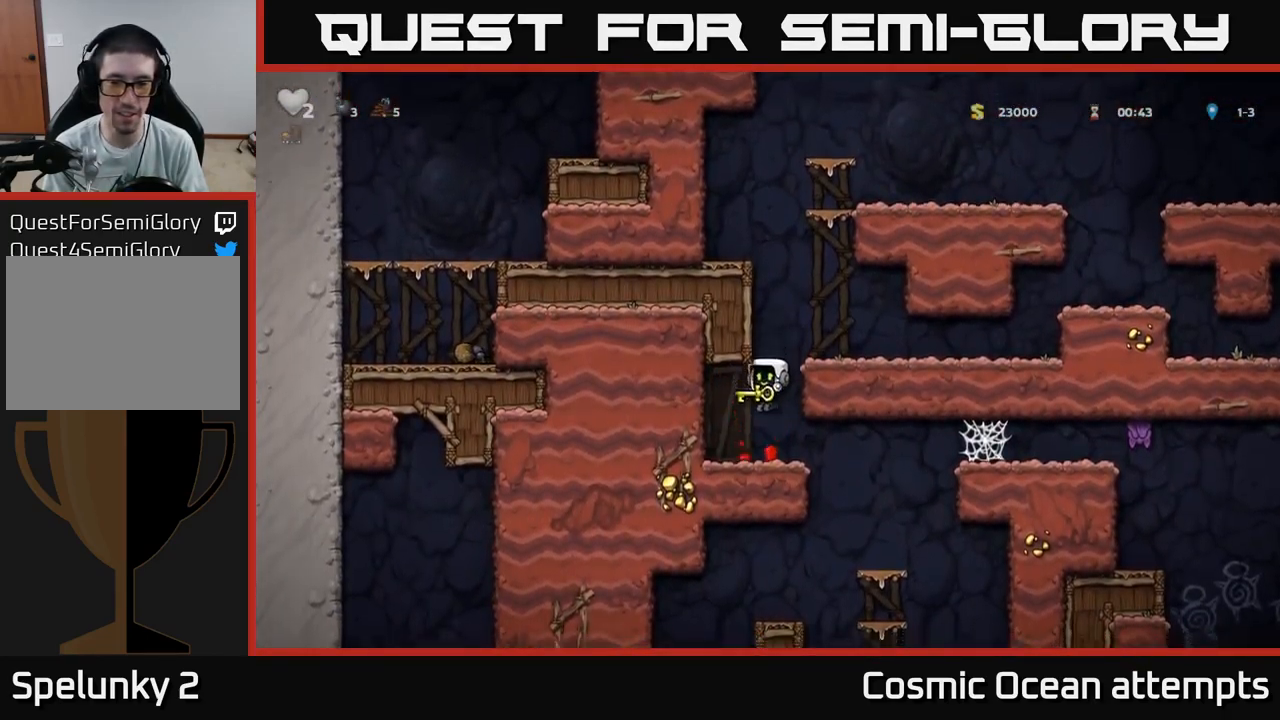
{"dt_ms": 516, "buttons": ["DPAD_LEFT"], "left_stick": "center", "right_stick": "center", "events": [[150, "DPAD_RIGHT", "down"], [317, "A", "down"], [433, "A", "up"], [450, "DPAD_RIGHT", "up"], [483, "DPAD_LEFT", "down"]]}
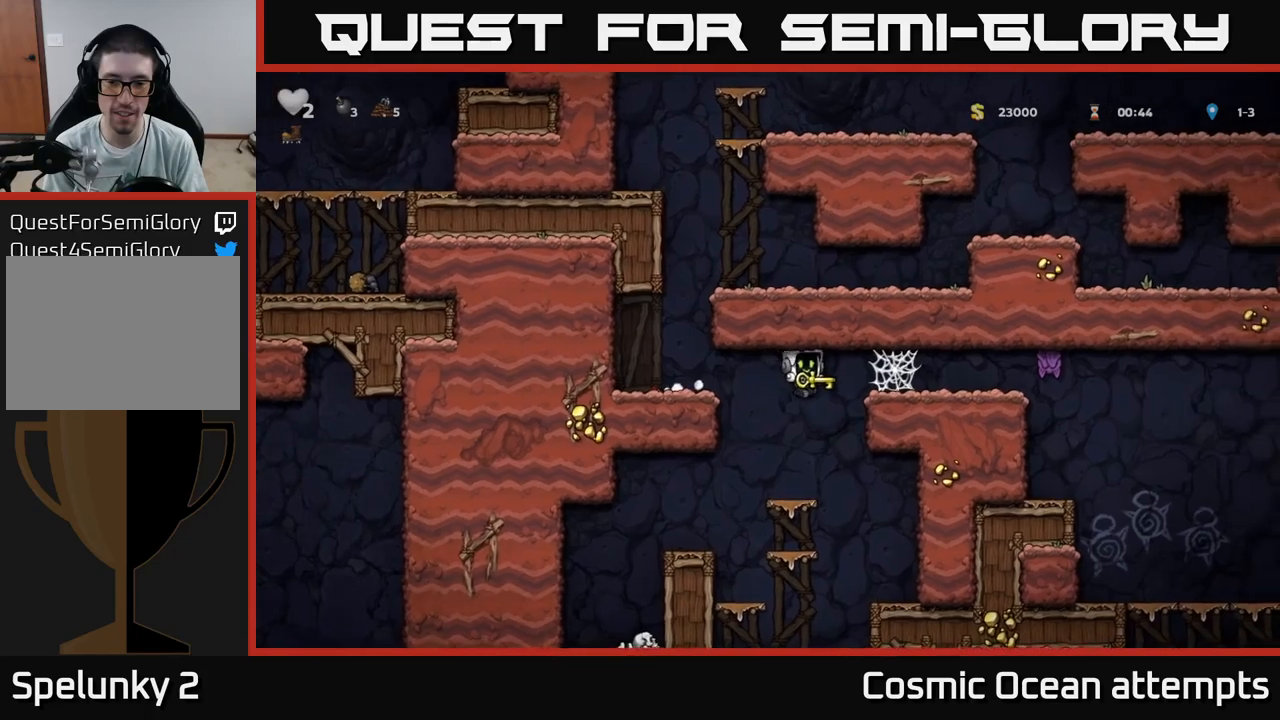
{"dt_ms": 500, "buttons": ["DPAD_RIGHT"], "left_stick": "center", "right_stick": "center", "events": [[34, "DPAD_LEFT", "up"], [284, "A", "down"], [300, "DPAD_RIGHT", "down"], [467, "A", "up"]]}
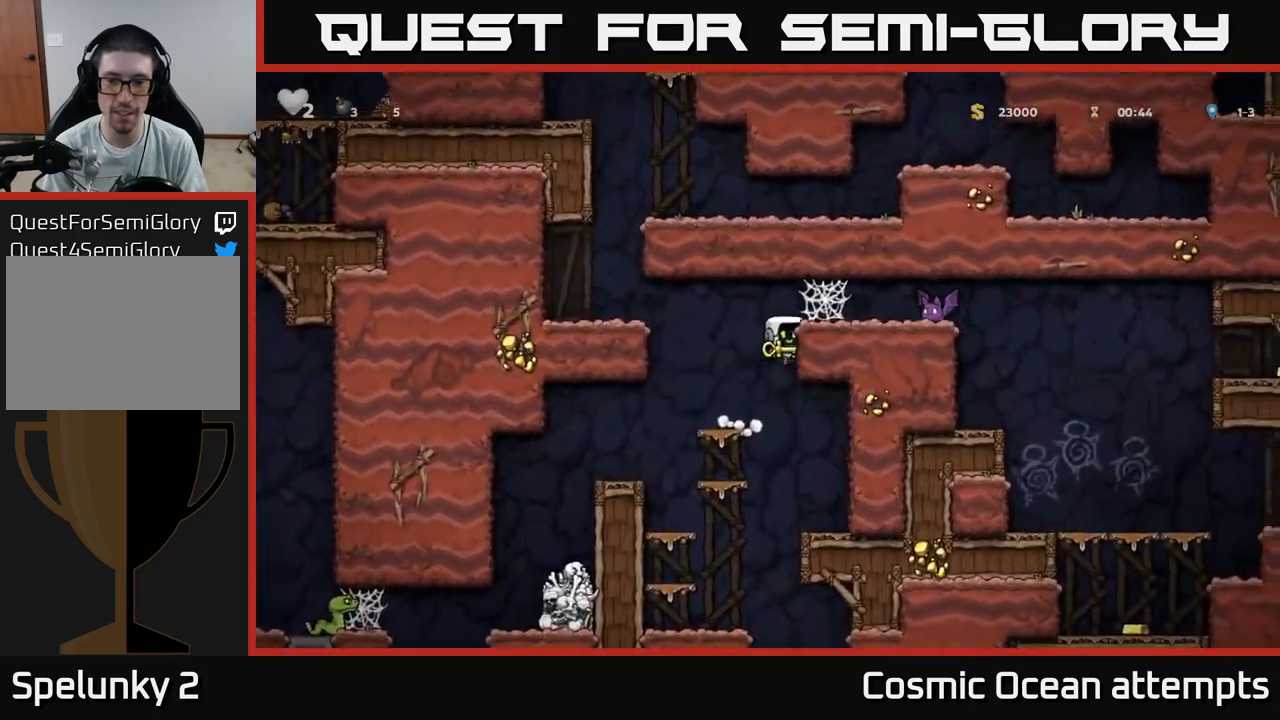
{"dt_ms": 500, "buttons": [], "left_stick": "center", "right_stick": "center", "events": [[134, "A", "down"], [267, "A", "up"], [500, "DPAD_RIGHT", "up"]]}
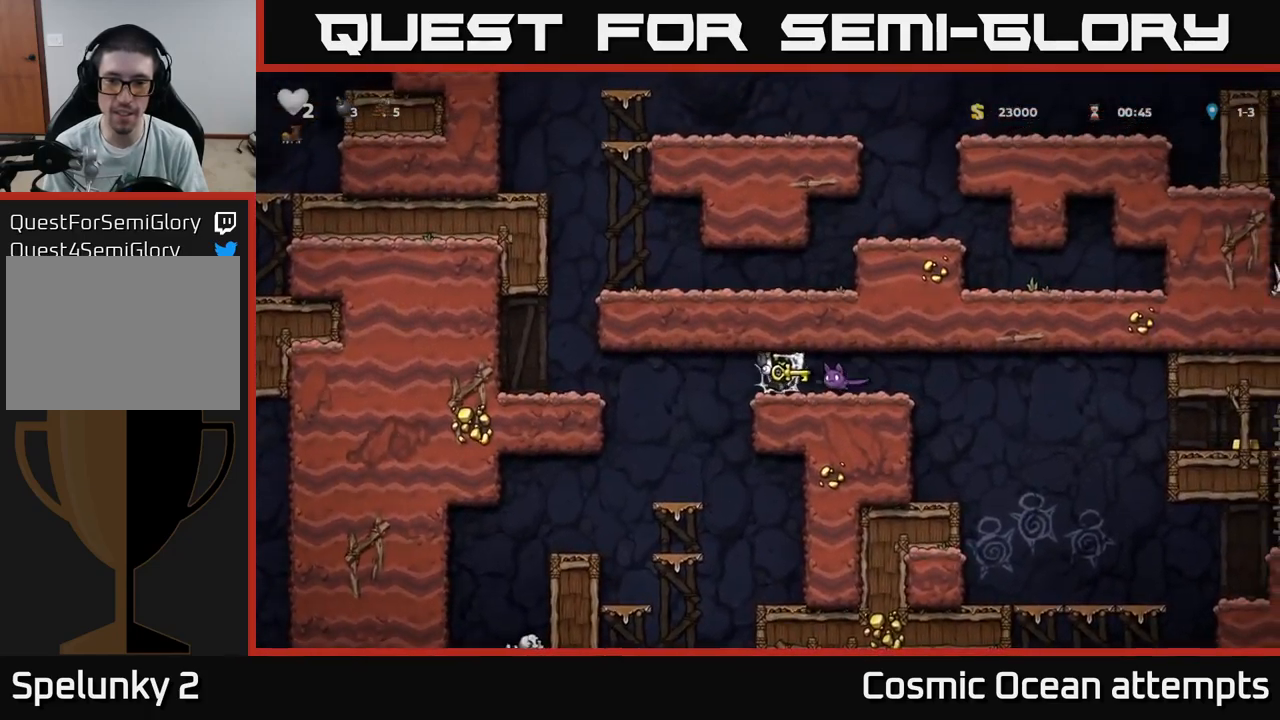
{"dt_ms": 500, "buttons": [], "left_stick": "center", "right_stick": "center", "events": [[34, "X", "down"], [117, "X", "up"], [284, "X", "down"], [350, "X", "up"]]}
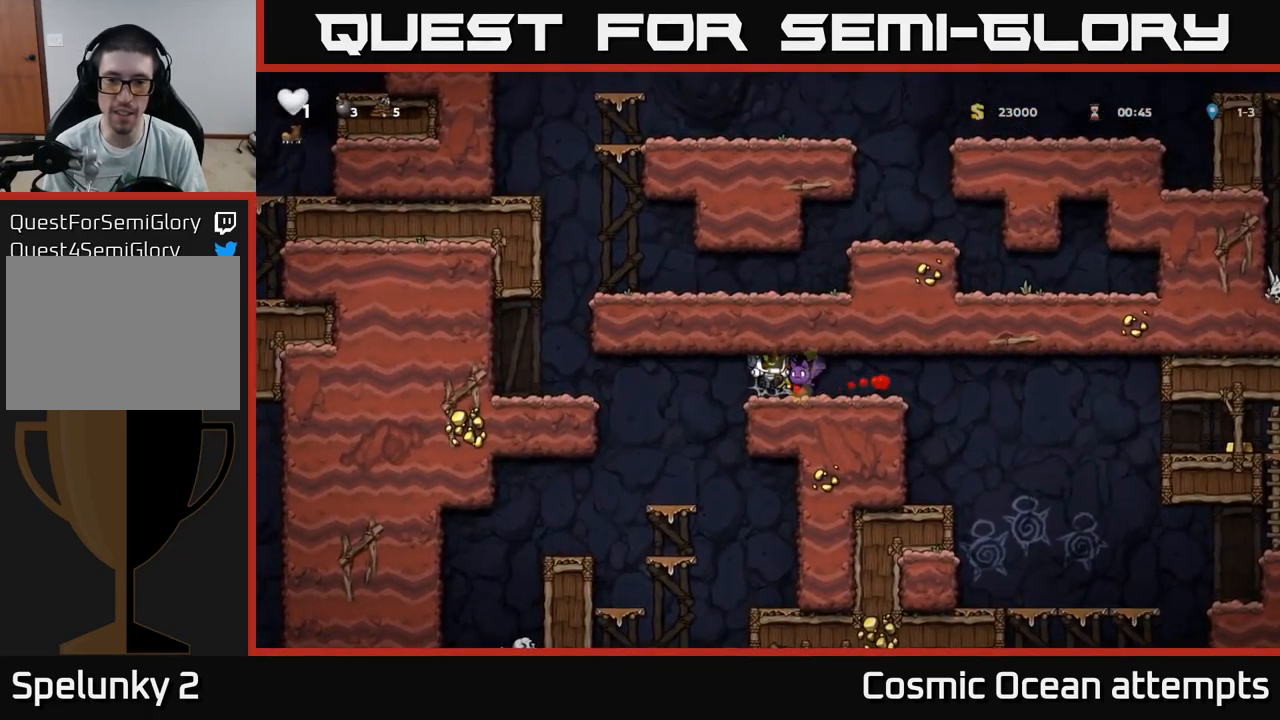
{"dt_ms": 500, "buttons": ["A", "DPAD_RIGHT"], "left_stick": "center", "right_stick": "center", "events": [[150, "X", "down"], [234, "X", "up"], [334, "X", "down"], [400, "A", "down"], [434, "X", "up"], [500, "DPAD_RIGHT", "down"]]}
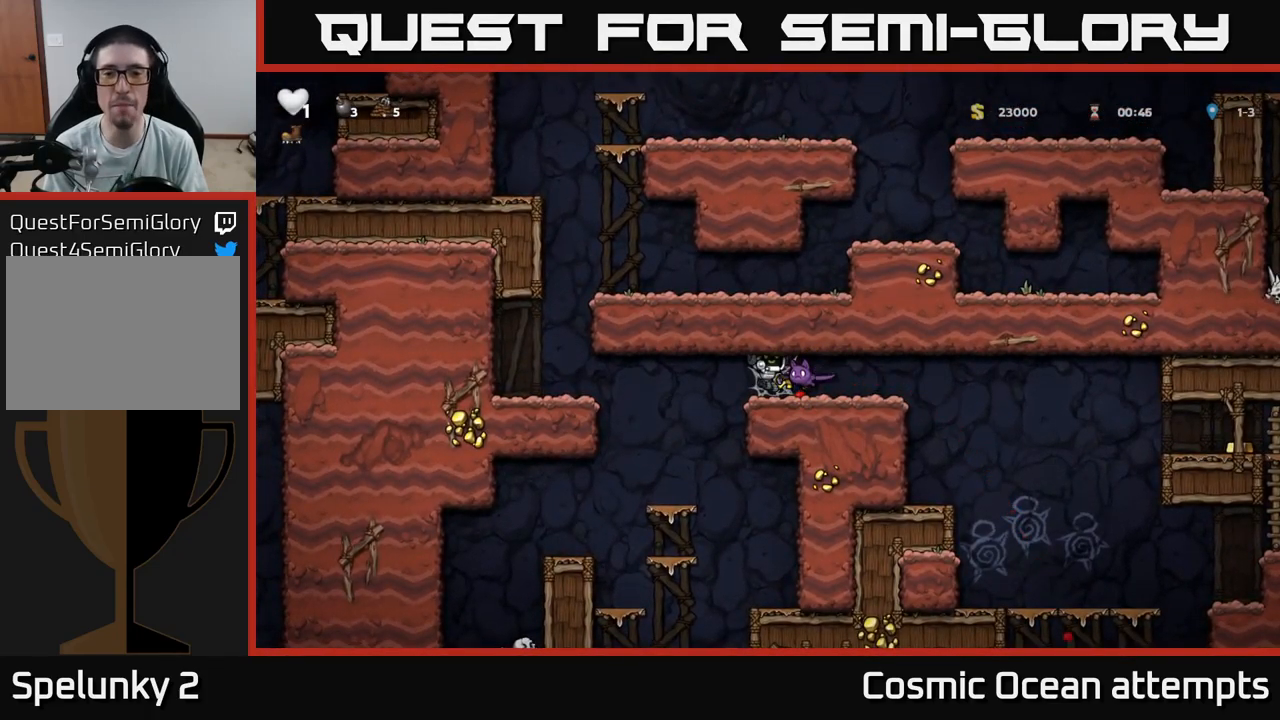
{"dt_ms": 500, "buttons": ["DPAD_RIGHT"], "left_stick": "center", "right_stick": "center", "events": [[17, "X", "down"], [117, "X", "up"], [134, "A", "up"], [167, "A", "down"], [200, "X", "down"], [267, "X", "up"], [300, "A", "up"], [334, "A", "down"], [350, "X", "down"], [434, "X", "up"], [450, "A", "up"]]}
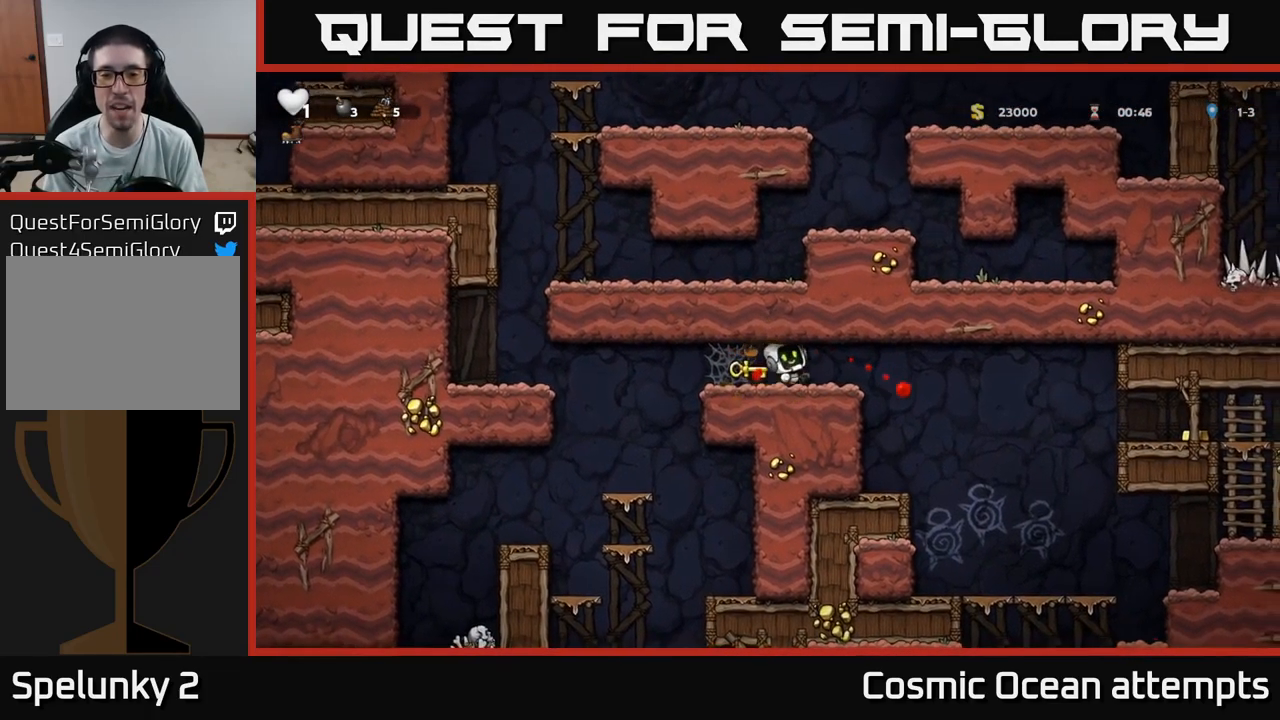
{"dt_ms": 500, "buttons": ["DPAD_LEFT"], "left_stick": "center", "right_stick": "center", "events": [[100, "DPAD_RIGHT", "up"], [134, "DPAD_LEFT", "down"]]}
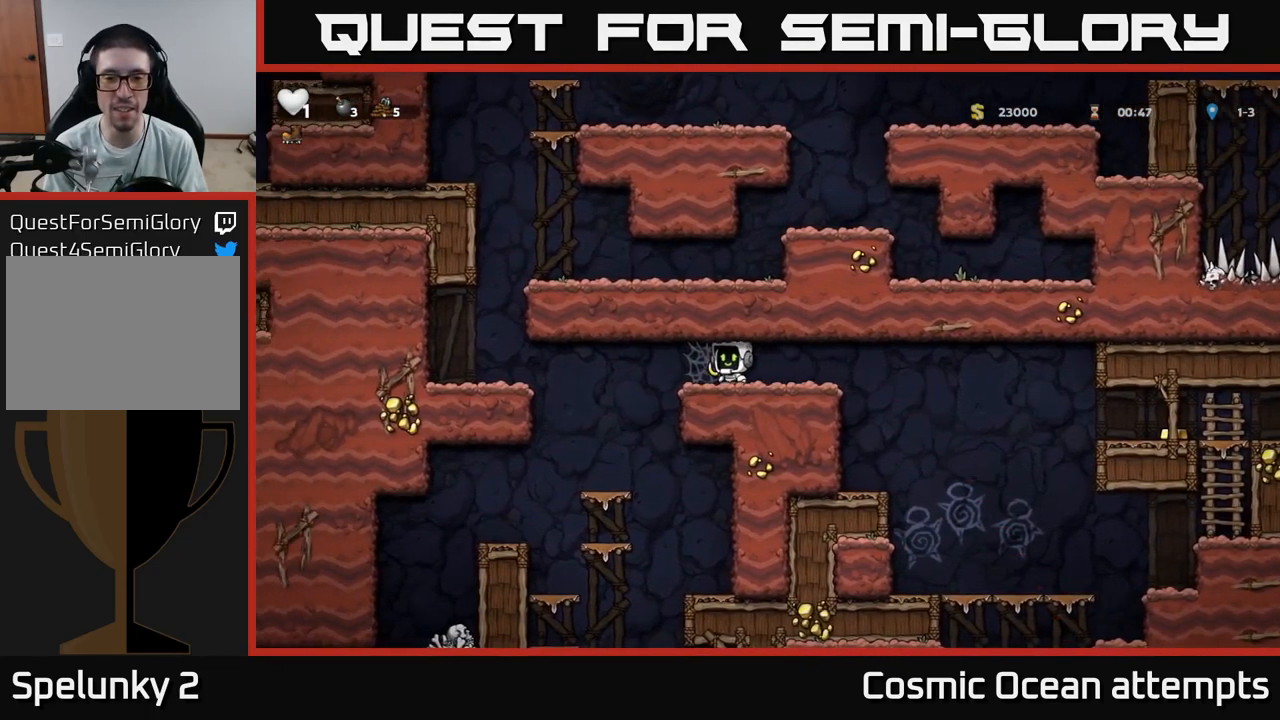
{"dt_ms": 500, "buttons": [], "left_stick": "center", "right_stick": "center", "events": [[67, "DPAD_LEFT", "up"], [100, "DPAD_RIGHT", "down"], [250, "DPAD_RIGHT", "up"], [267, "DPAD_LEFT", "down"], [400, "DPAD_LEFT", "up"], [417, "DPAD_RIGHT", "down"], [500, "DPAD_RIGHT", "up"]]}
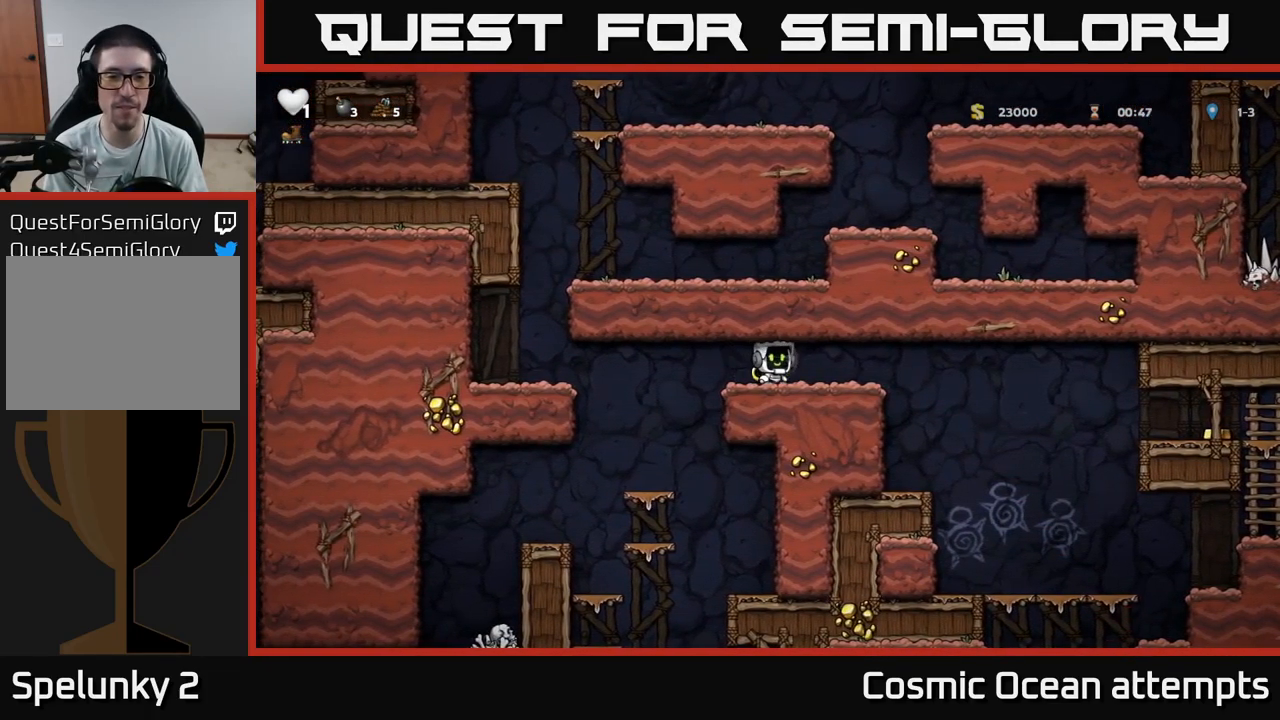
{"dt_ms": 500, "buttons": ["X", "DPAD_DOWN"], "left_stick": "center", "right_stick": "center", "events": [[34, "DPAD_LEFT", "down"], [134, "DPAD_LEFT", "up"], [150, "DPAD_RIGHT", "down"], [234, "DPAD_RIGHT", "up"], [384, "DPAD_DOWN", "down"], [500, "X", "down"]]}
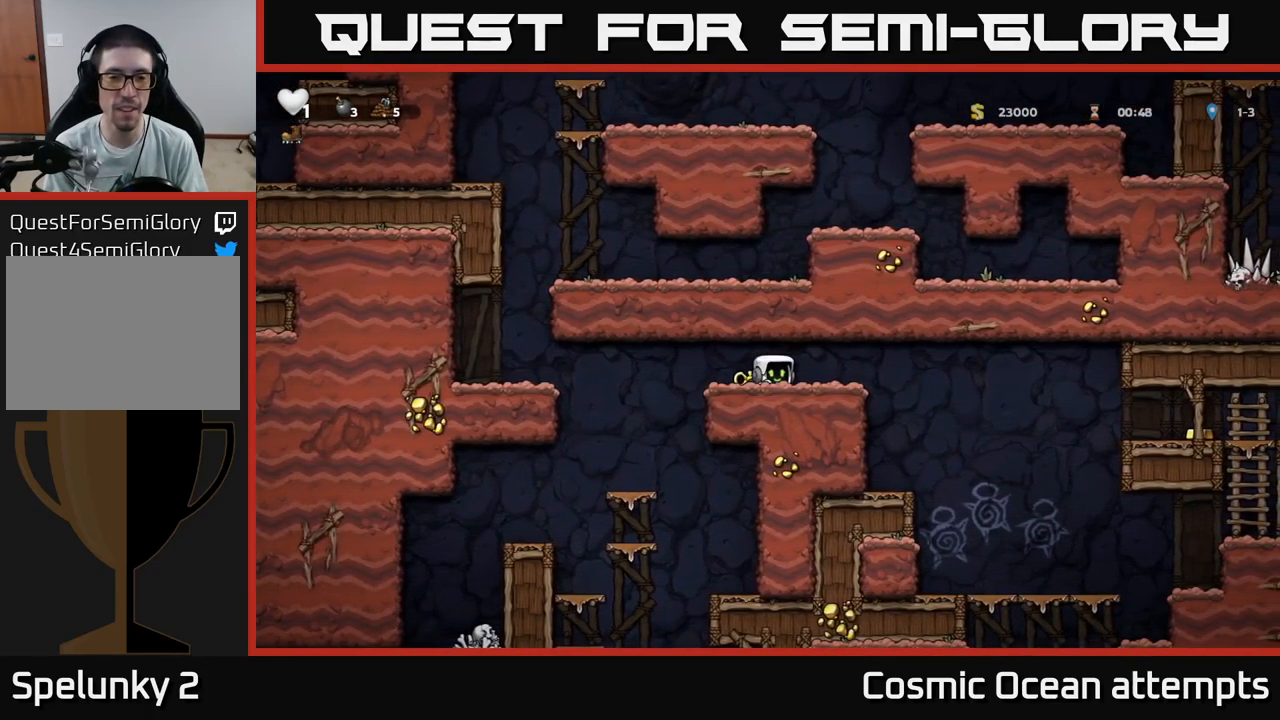
{"dt_ms": 500, "buttons": ["DPAD_RIGHT"], "left_stick": "center", "right_stick": "center", "events": [[134, "DPAD_DOWN", "up"], [134, "X", "up"], [150, "DPAD_RIGHT", "down"]]}
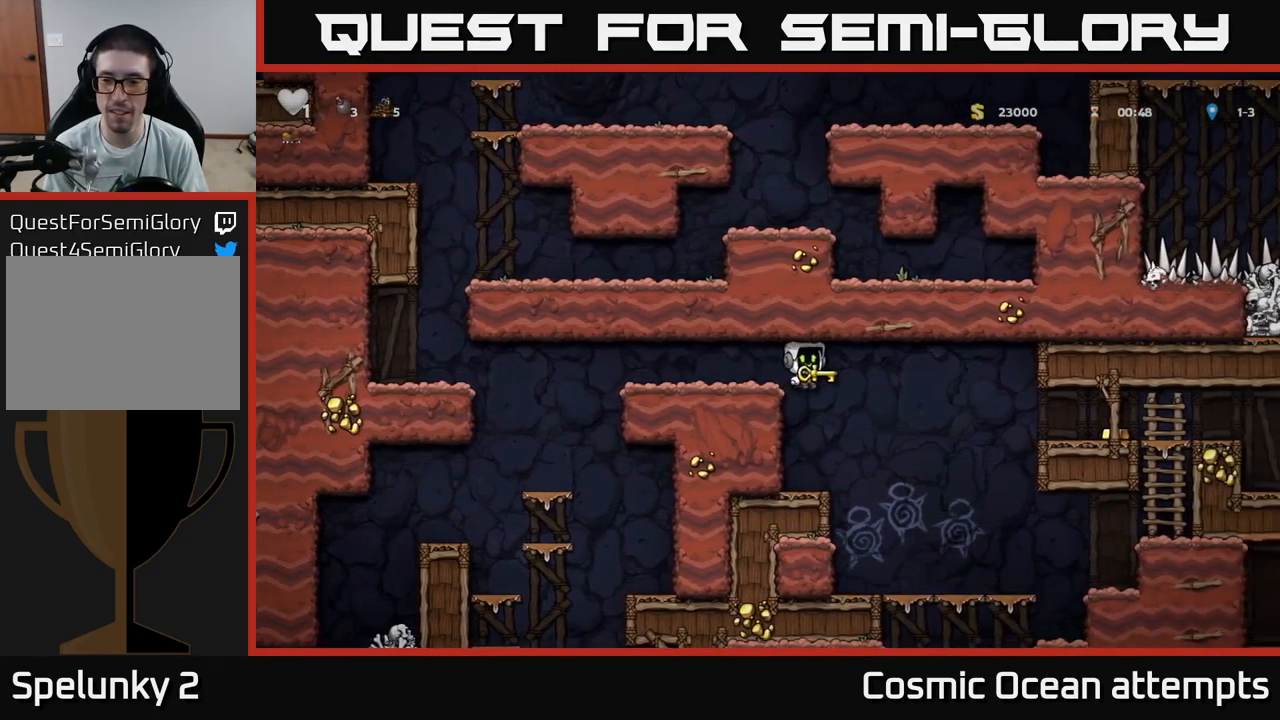
{"dt_ms": 484, "buttons": ["DPAD_RIGHT"], "left_stick": "center", "right_stick": "center", "events": [[184, "DPAD_RIGHT", "up"], [417, "DPAD_RIGHT", "down"]]}
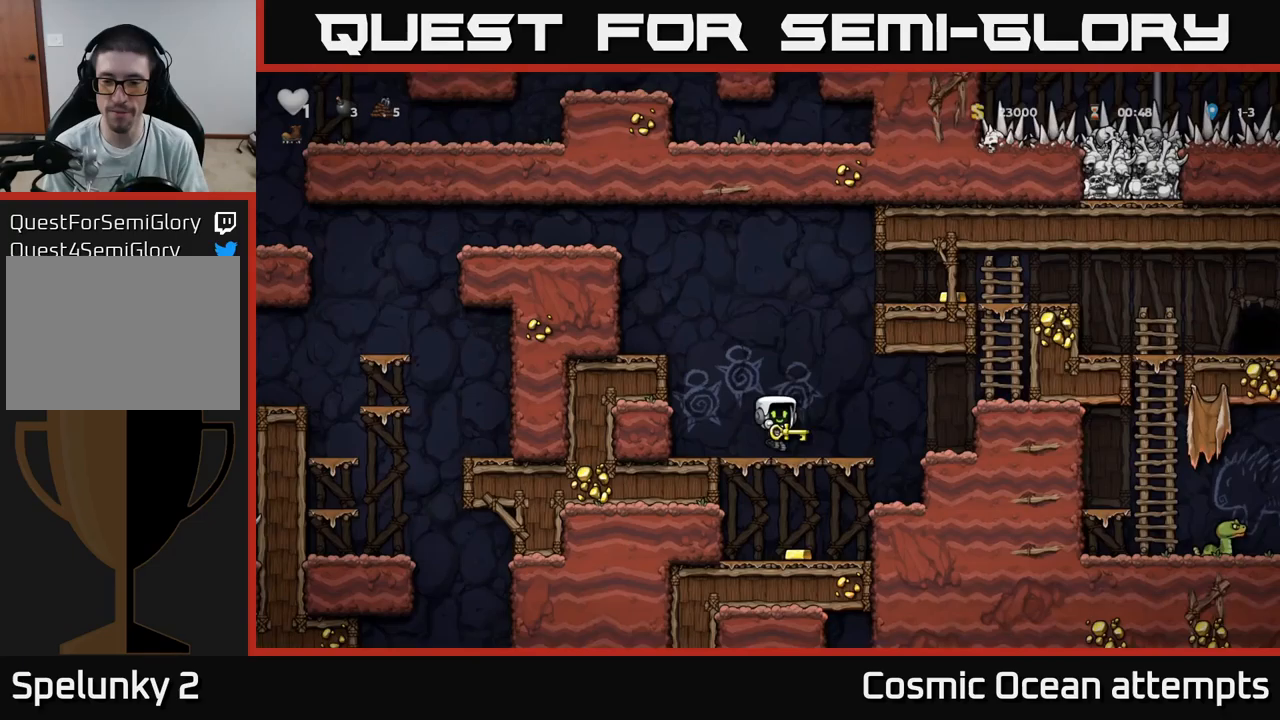
{"dt_ms": 500, "buttons": ["DPAD_UP"], "left_stick": "center", "right_stick": "center", "events": [[150, "A", "down"], [350, "A", "up"], [400, "DPAD_UP", "down"], [417, "DPAD_RIGHT", "up"]]}